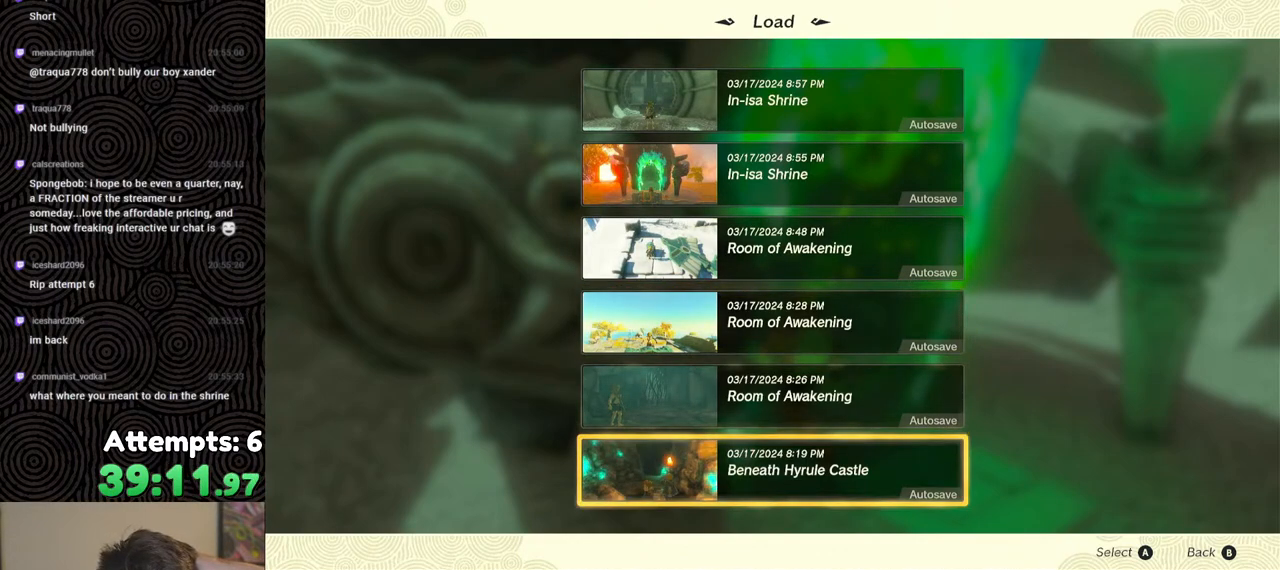
Gameplay with a controller (Nintendo layout); each line is a JSON object with the inputs held at the frame after it. "events" lists button and stick changes between this image and that frame as [ms after this image, input, new state], when the widget could be followed in between. Not read: L3 R3.
{"buttons": [], "left_stick": "center", "right_stick": "center", "events": [[100, "DPAD_UP", "down"], [183, "DPAD_UP", "up"]]}
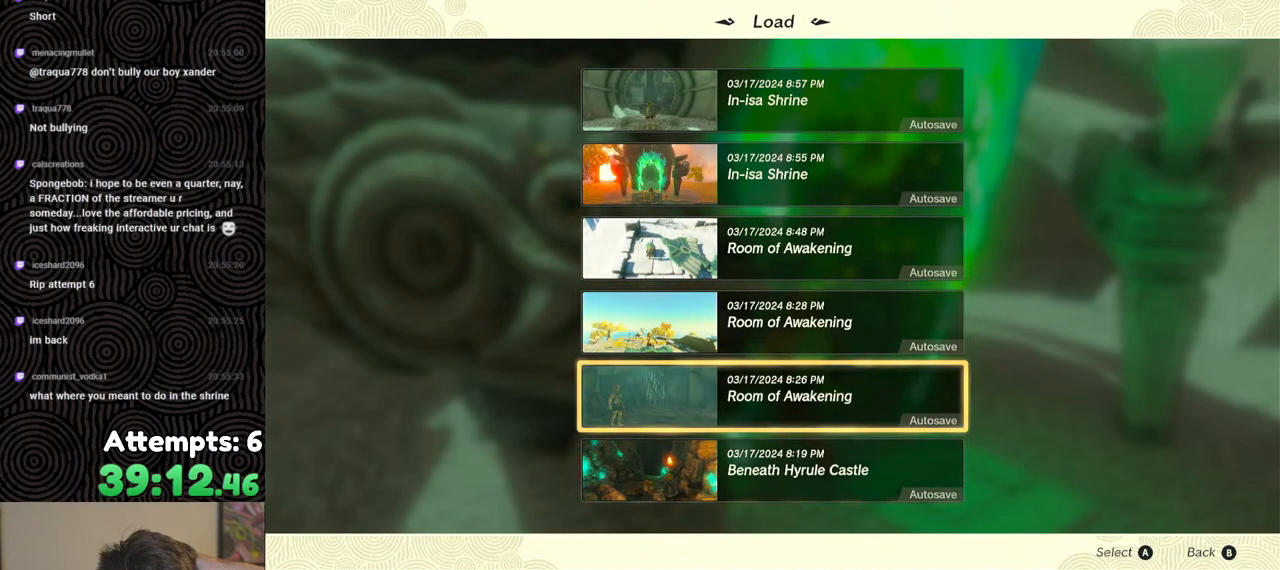
{"buttons": ["DPAD_UP"], "left_stick": "center", "right_stick": "center", "events": [[33, "DPAD_UP", "down"], [117, "DPAD_UP", "up"], [183, "DPAD_UP", "down"], [283, "DPAD_UP", "up"], [333, "DPAD_UP", "down"], [433, "DPAD_UP", "up"], [500, "DPAD_UP", "down"]]}
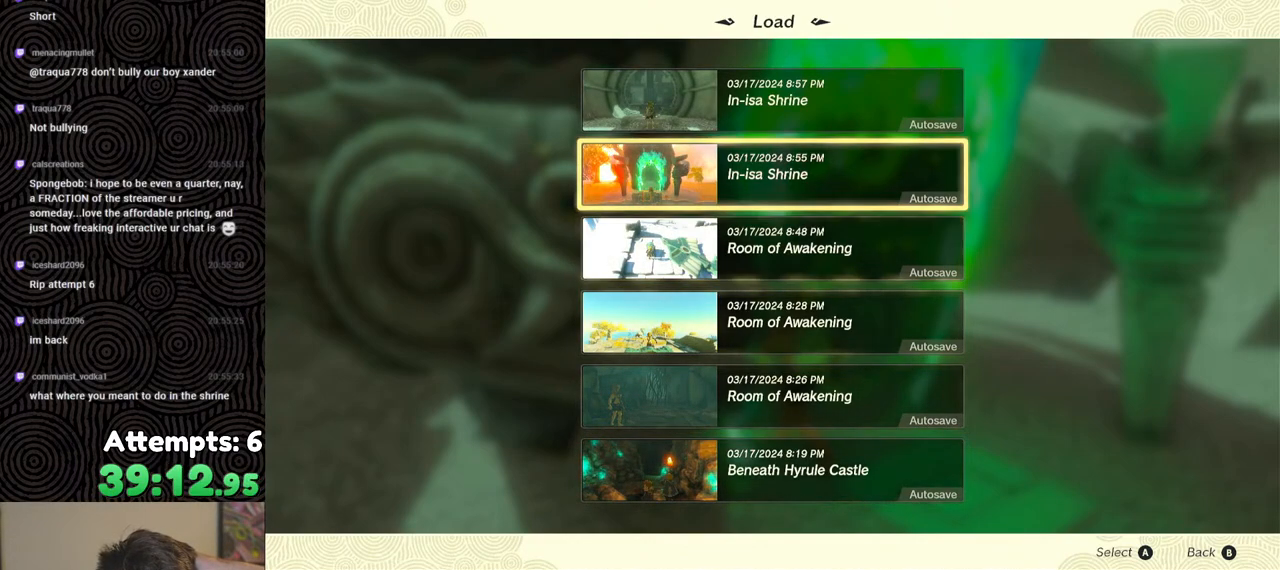
{"buttons": [], "left_stick": "center", "right_stick": "center", "events": [[100, "DPAD_UP", "up"]]}
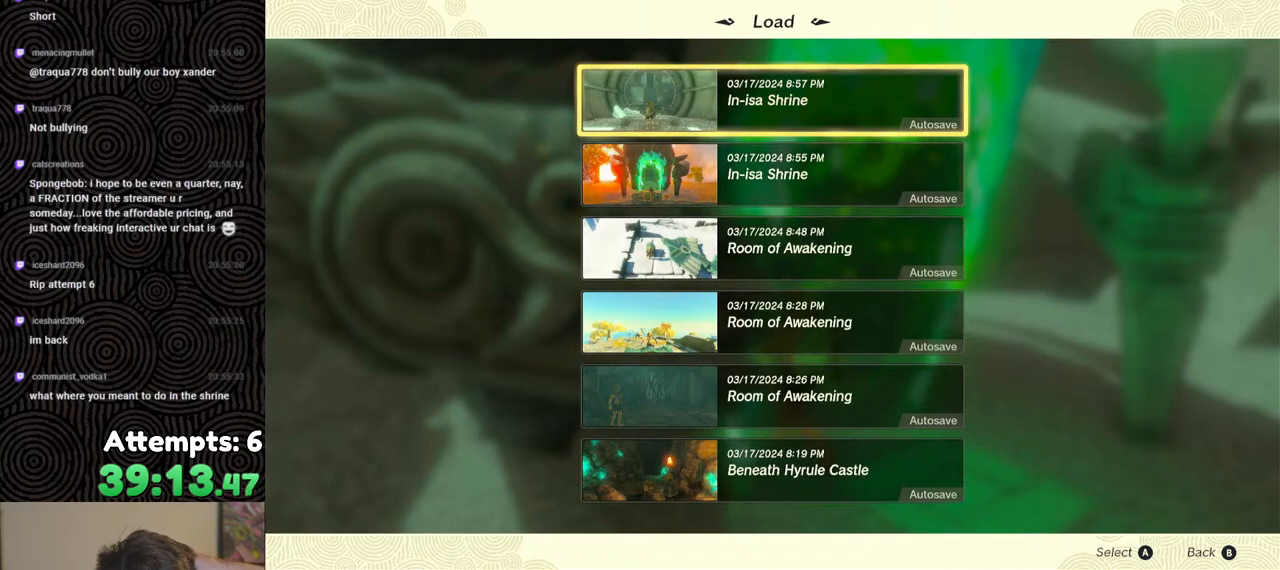
{"buttons": [], "left_stick": "center", "right_stick": "center", "events": []}
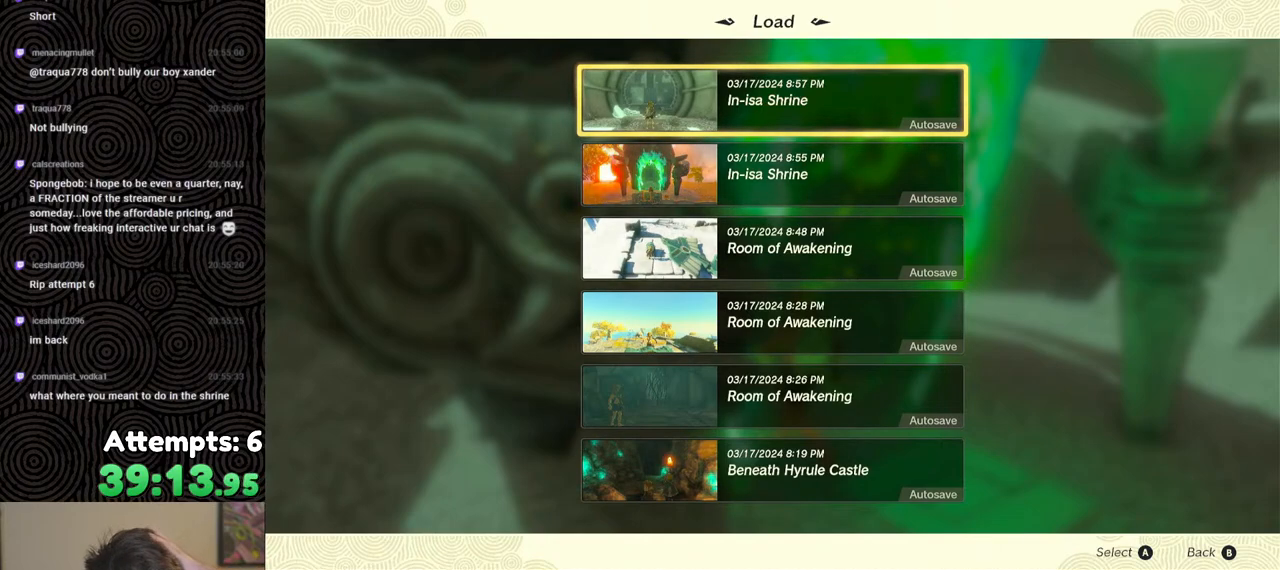
{"buttons": [], "left_stick": "center", "right_stick": "center", "events": []}
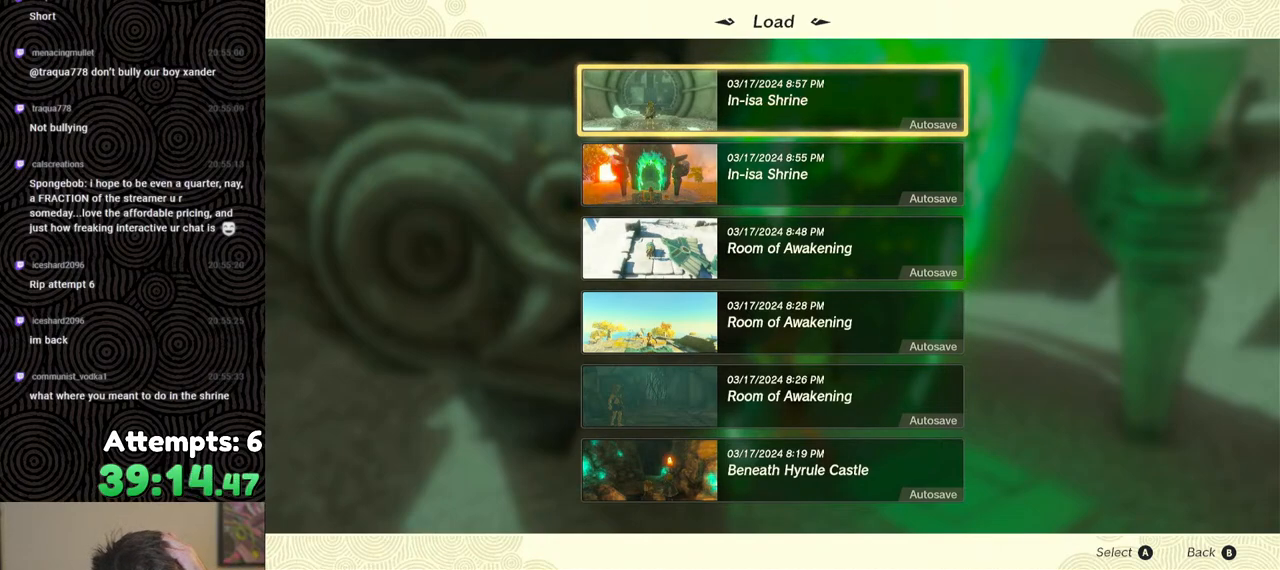
{"buttons": [], "left_stick": "center", "right_stick": "center", "events": []}
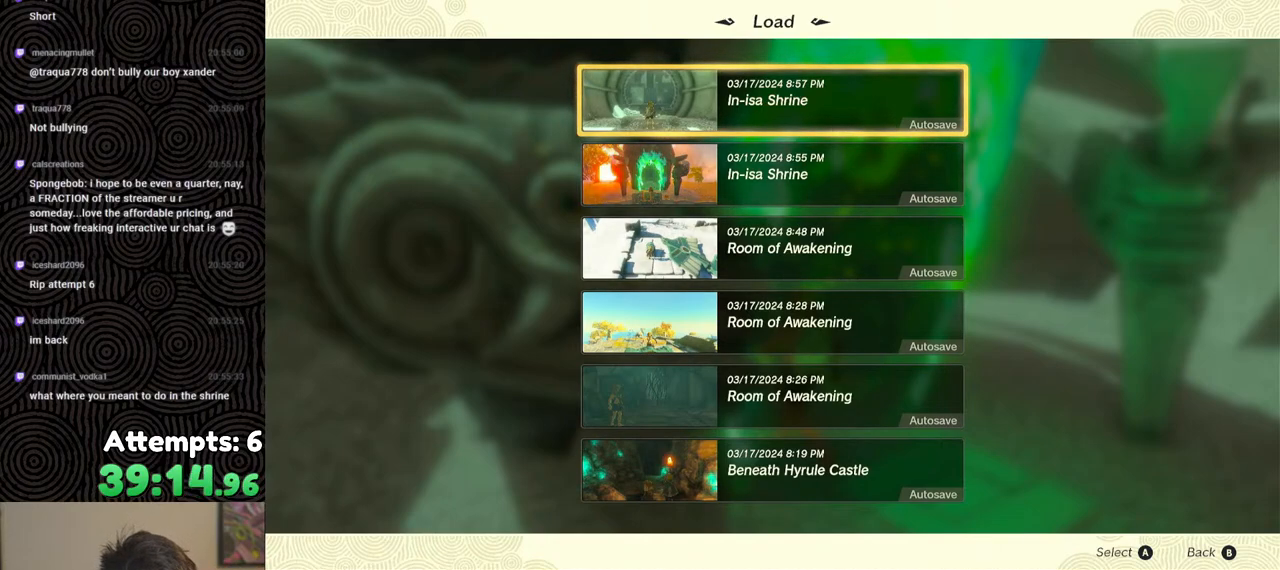
{"buttons": [], "left_stick": "center", "right_stick": "center", "events": []}
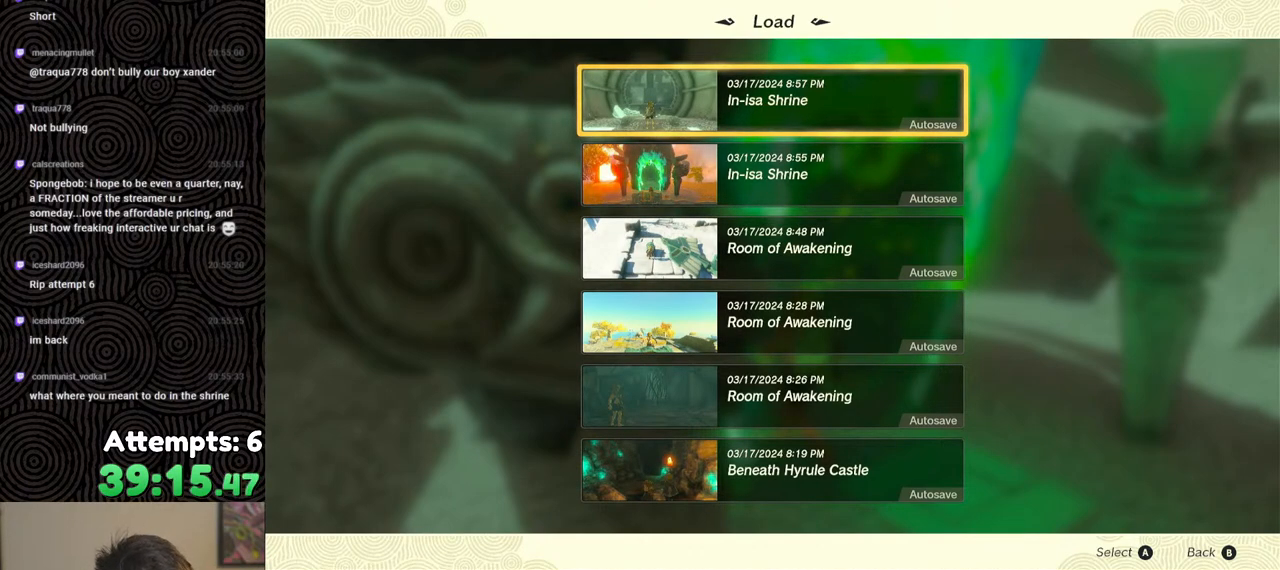
{"buttons": [], "left_stick": "center", "right_stick": "center", "events": [[367, "DPAD_DOWN", "down"], [467, "DPAD_DOWN", "up"]]}
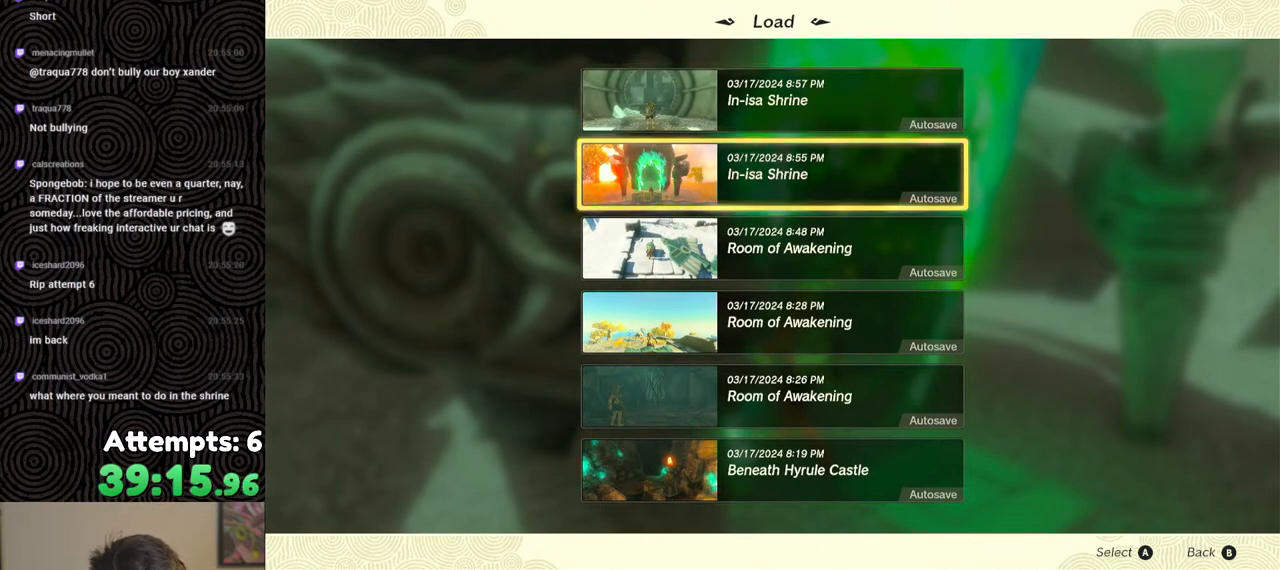
{"buttons": [], "left_stick": "center", "right_stick": "center", "events": [[50, "DPAD_DOWN", "down"], [133, "DPAD_DOWN", "up"]]}
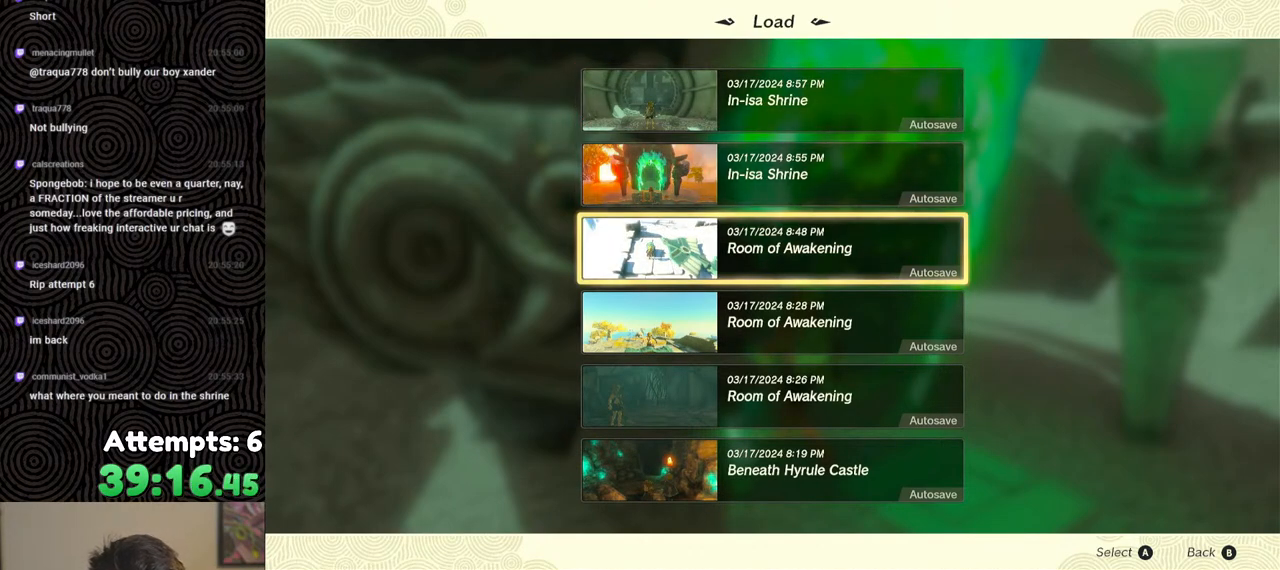
{"buttons": [], "left_stick": "center", "right_stick": "center", "events": []}
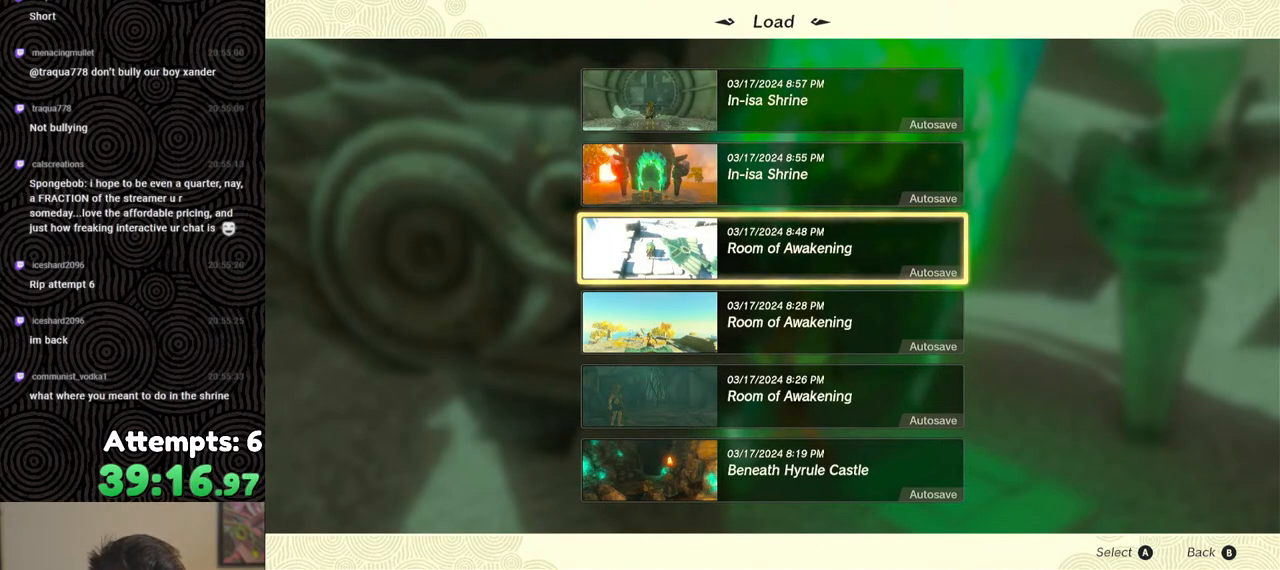
{"buttons": [], "left_stick": "center", "right_stick": "center", "events": []}
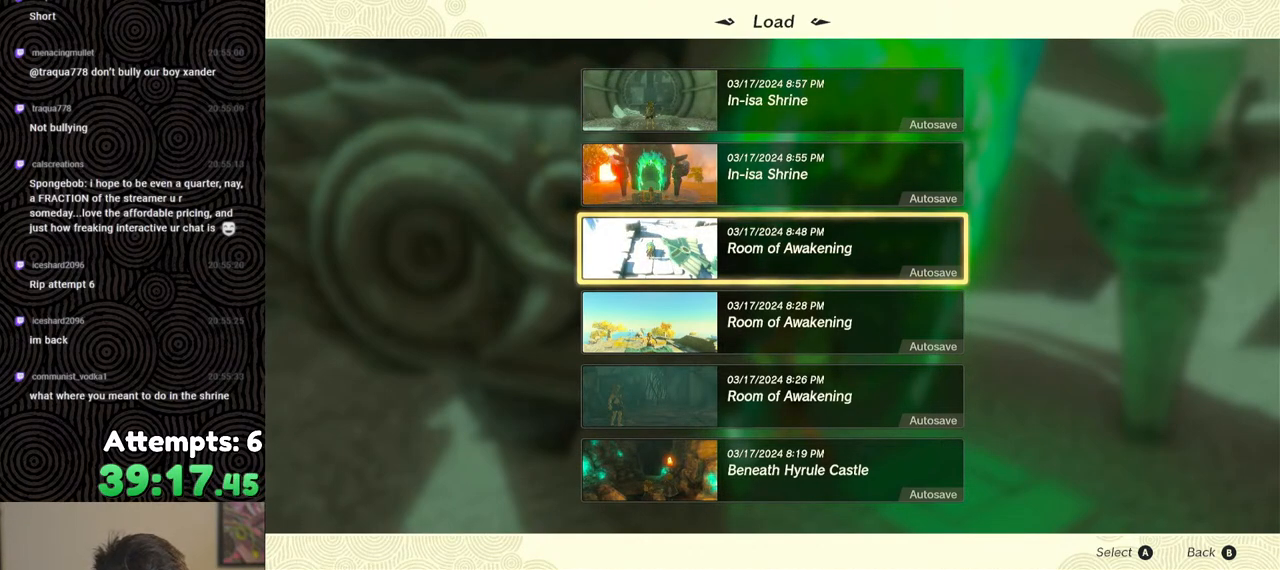
{"buttons": [], "left_stick": "center", "right_stick": "center", "events": []}
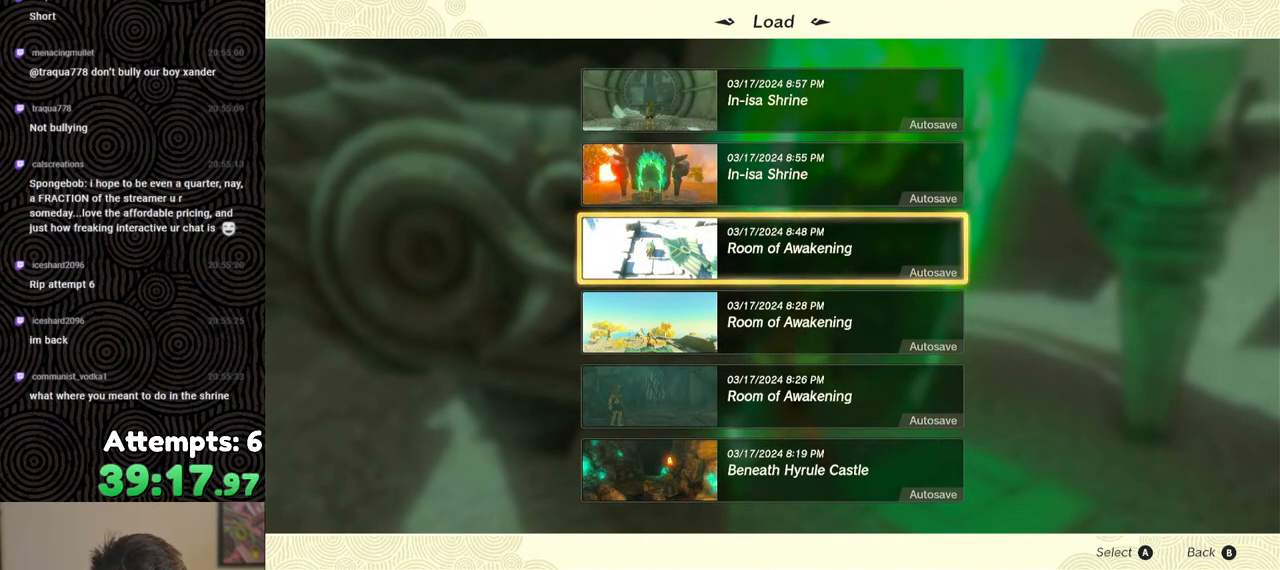
{"buttons": [], "left_stick": "center", "right_stick": "center", "events": []}
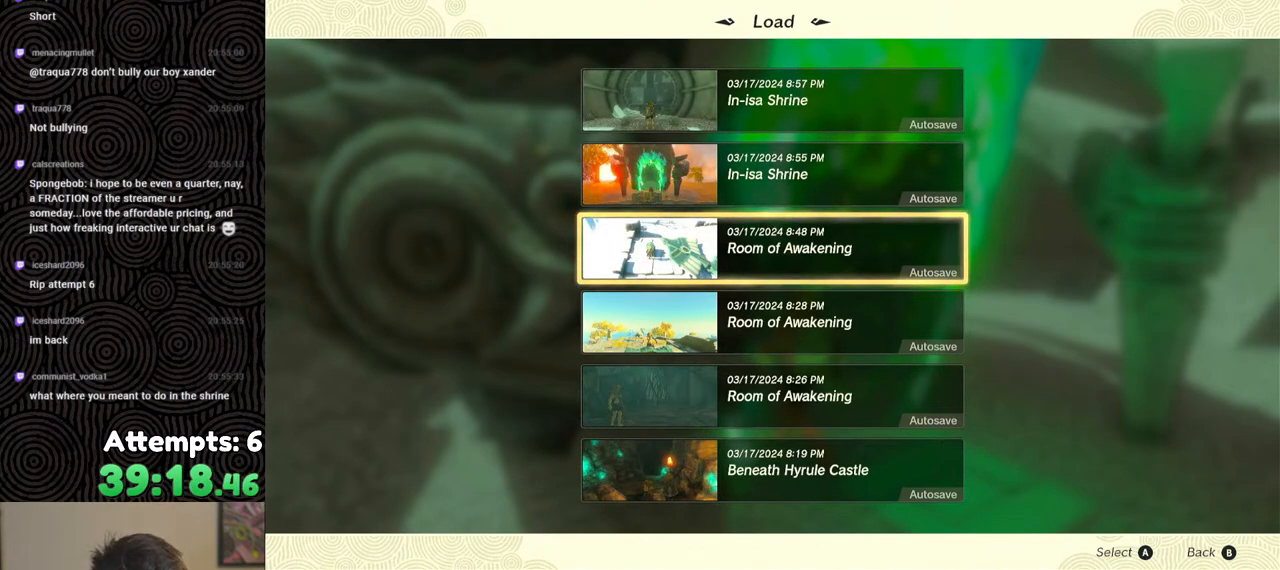
{"buttons": [], "left_stick": "center", "right_stick": "center", "events": [[267, "DPAD_UP", "down"], [400, "DPAD_UP", "up"]]}
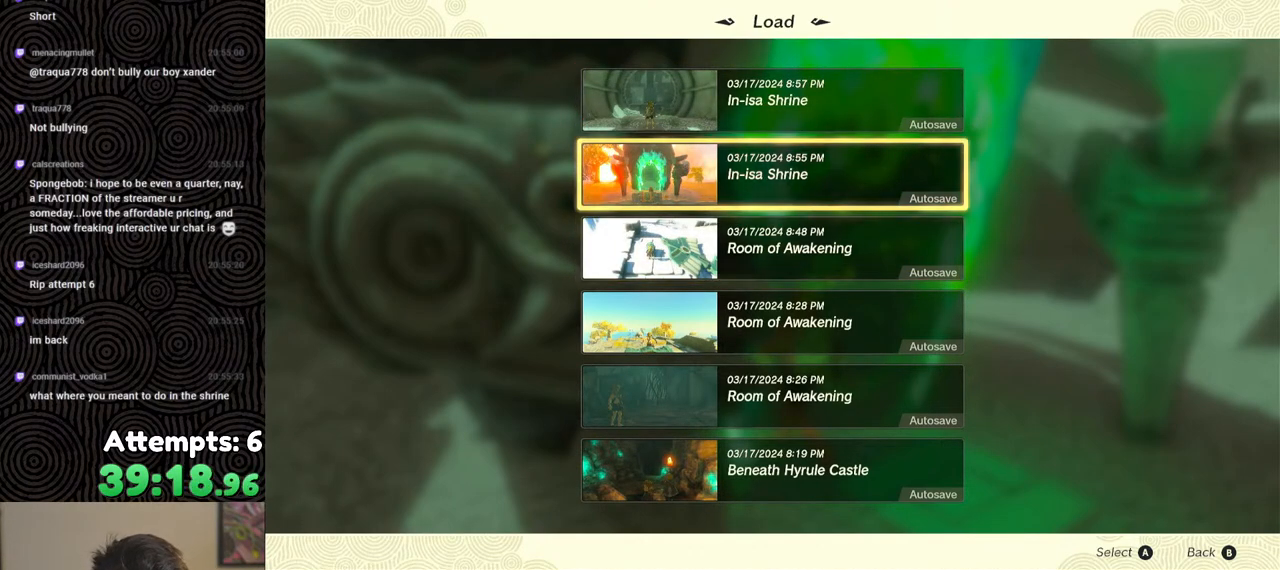
{"buttons": [], "left_stick": "center", "right_stick": "center", "events": []}
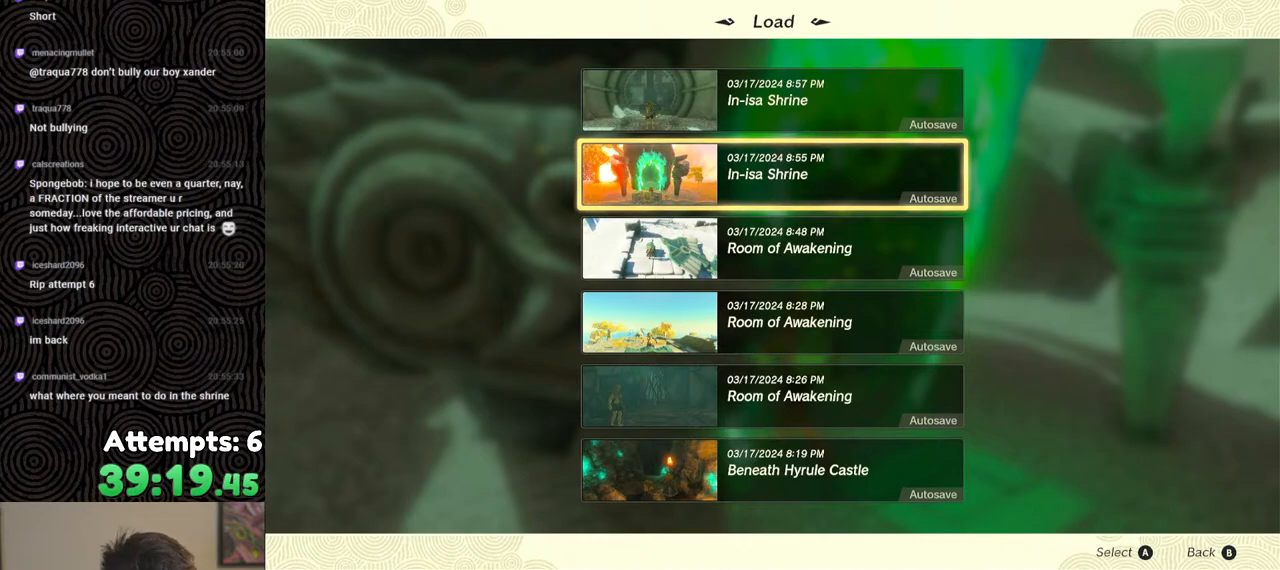
{"buttons": [], "left_stick": "center", "right_stick": "center", "events": []}
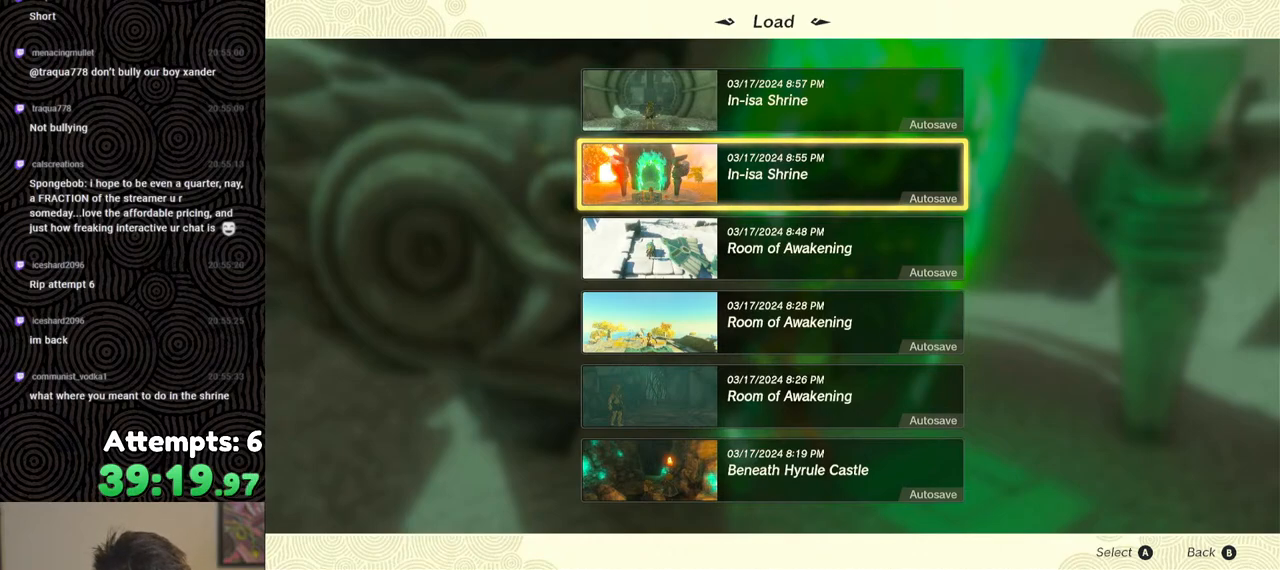
{"buttons": [], "left_stick": "center", "right_stick": "center", "events": []}
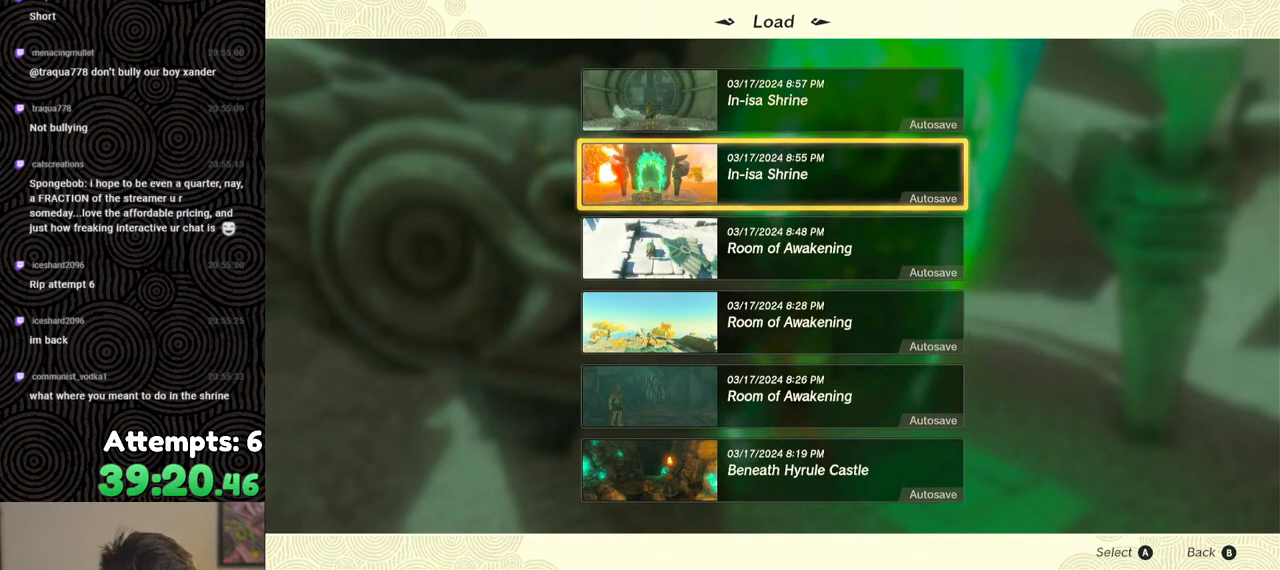
{"buttons": [], "left_stick": "center", "right_stick": "center", "events": []}
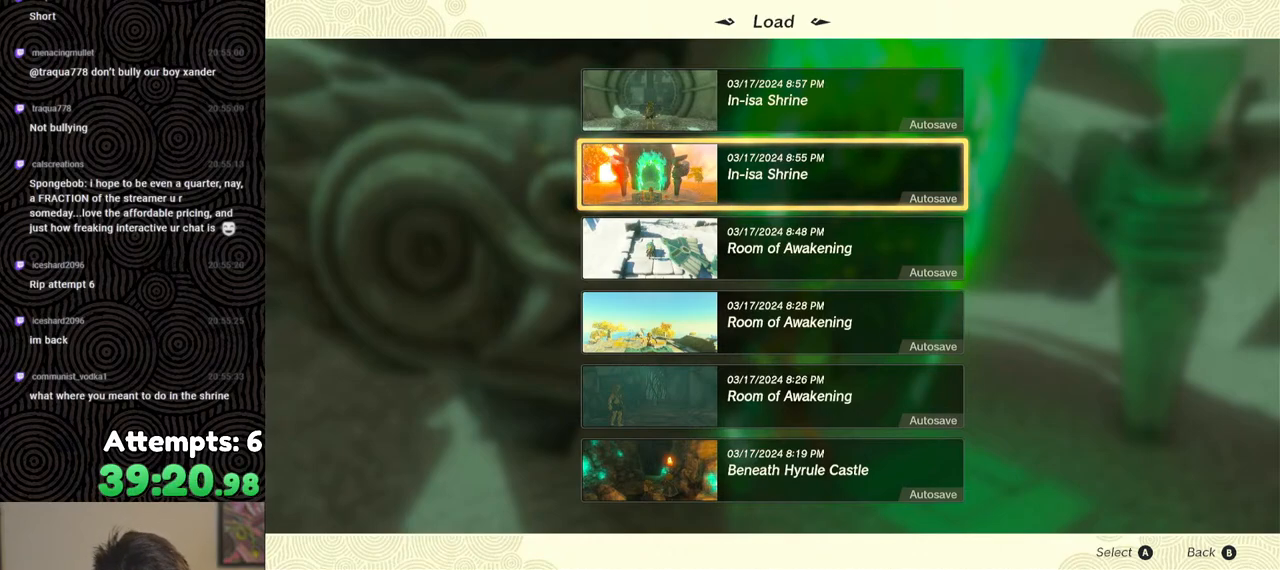
{"buttons": [], "left_stick": "center", "right_stick": "center", "events": []}
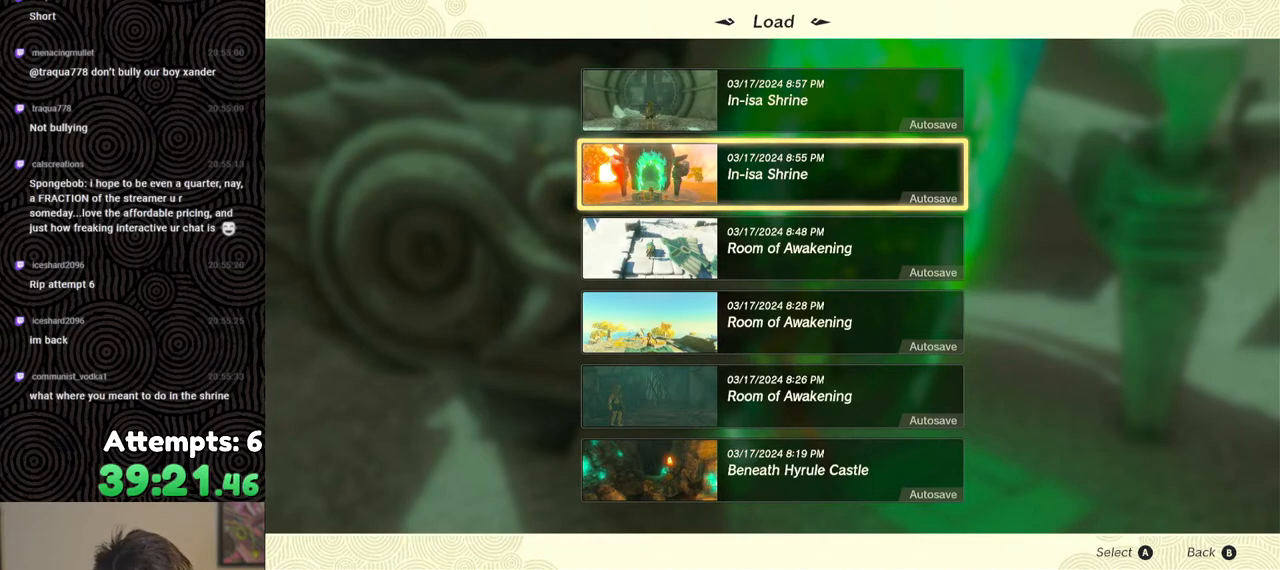
{"buttons": [], "left_stick": "center", "right_stick": "center", "events": []}
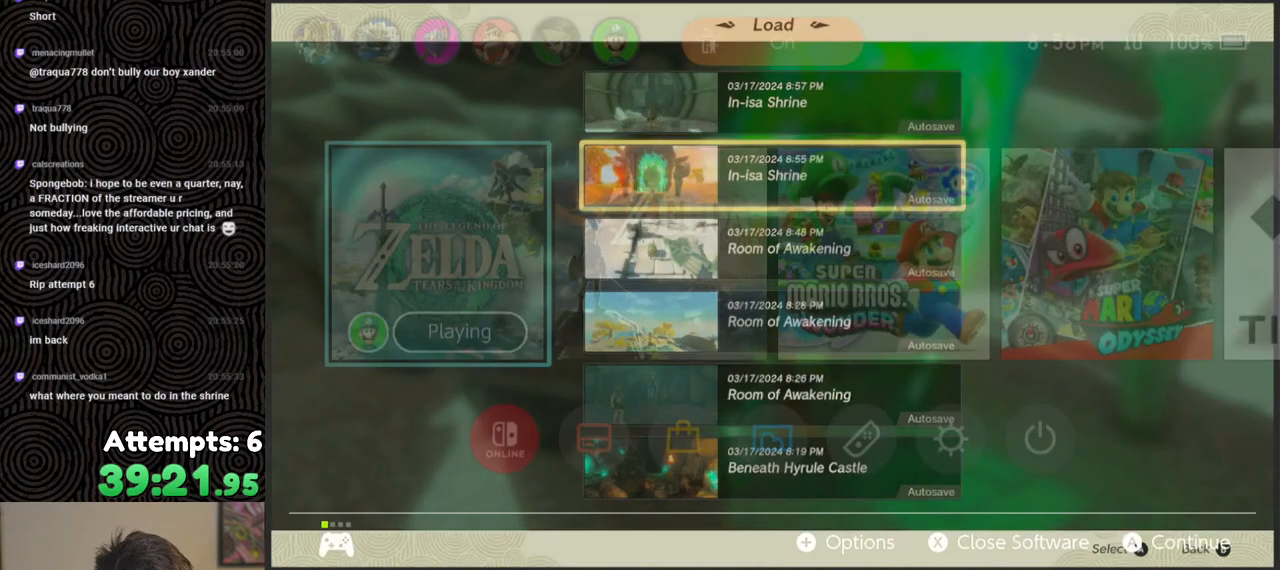
{"buttons": ["A", "X"], "left_stick": "center", "right_stick": "center", "events": [[217, "X", "down"], [350, "X", "up"], [400, "A", "down"], [417, "X", "down"]]}
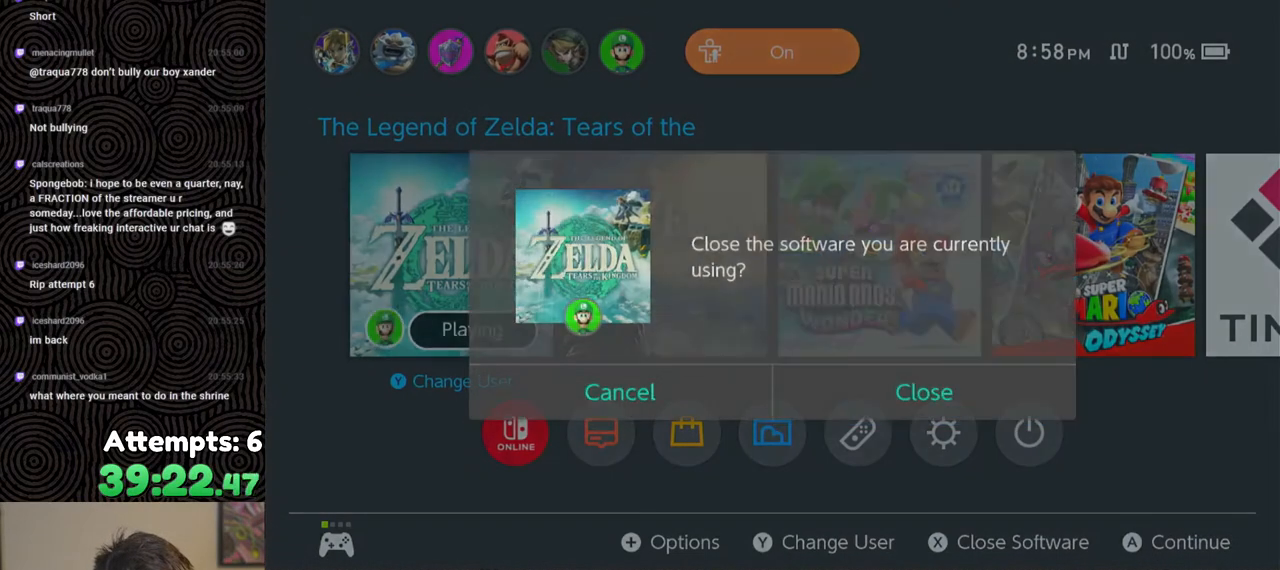
{"buttons": [], "left_stick": "center", "right_stick": "center", "events": [[50, "X", "up"], [133, "A", "up"]]}
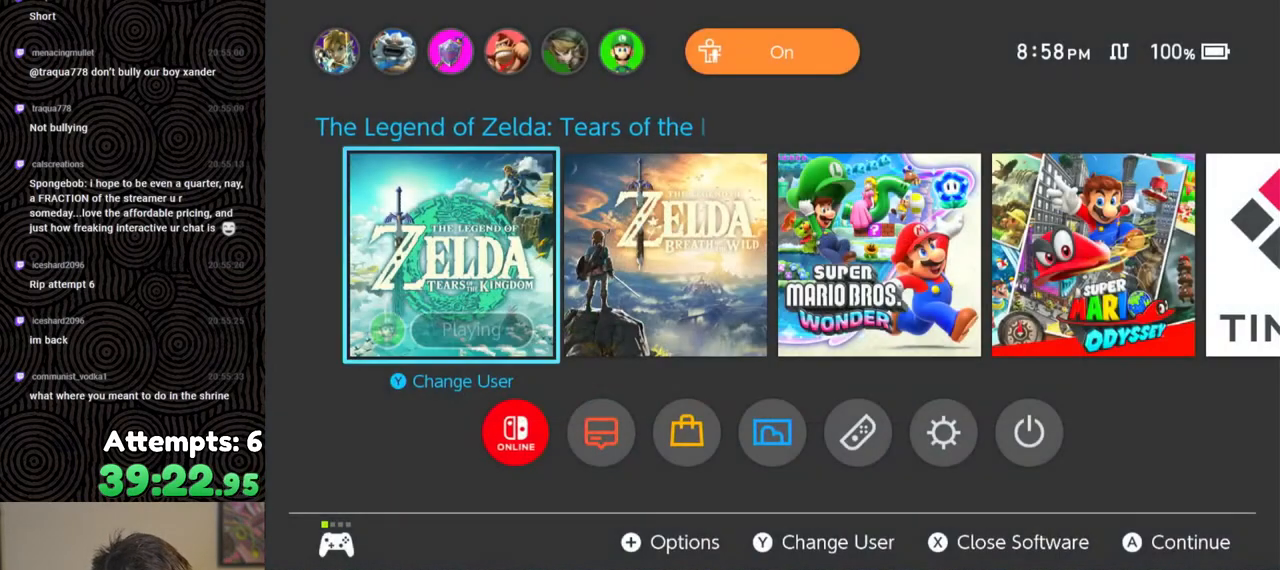
{"buttons": [], "left_stick": "center", "right_stick": "center", "events": []}
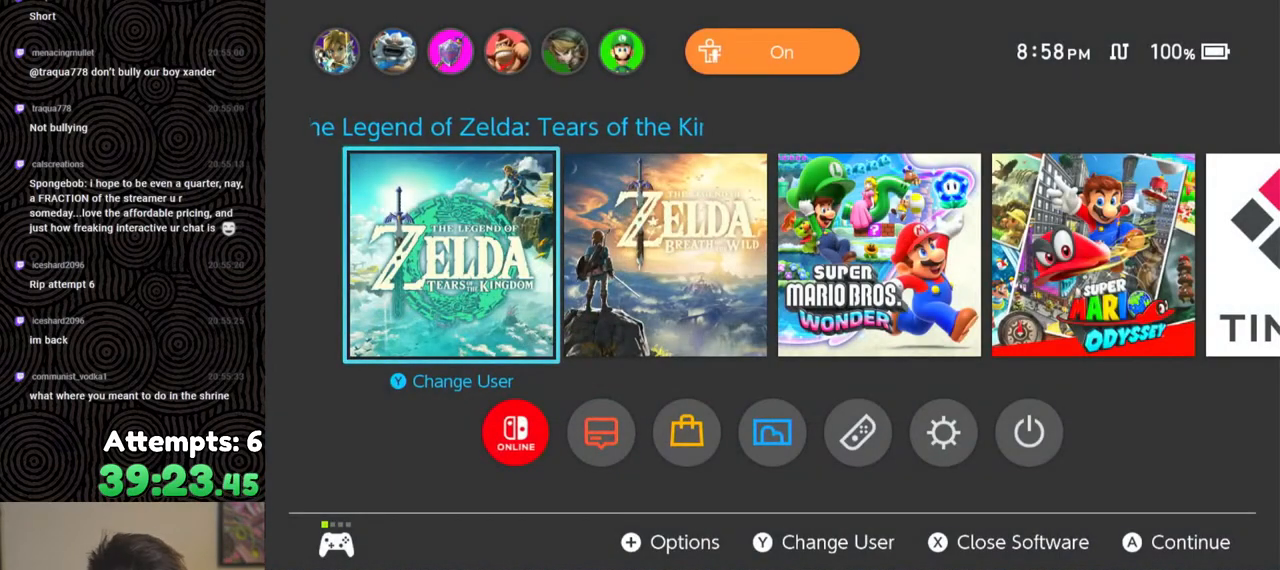
{"buttons": [], "left_stick": "center", "right_stick": "center", "events": []}
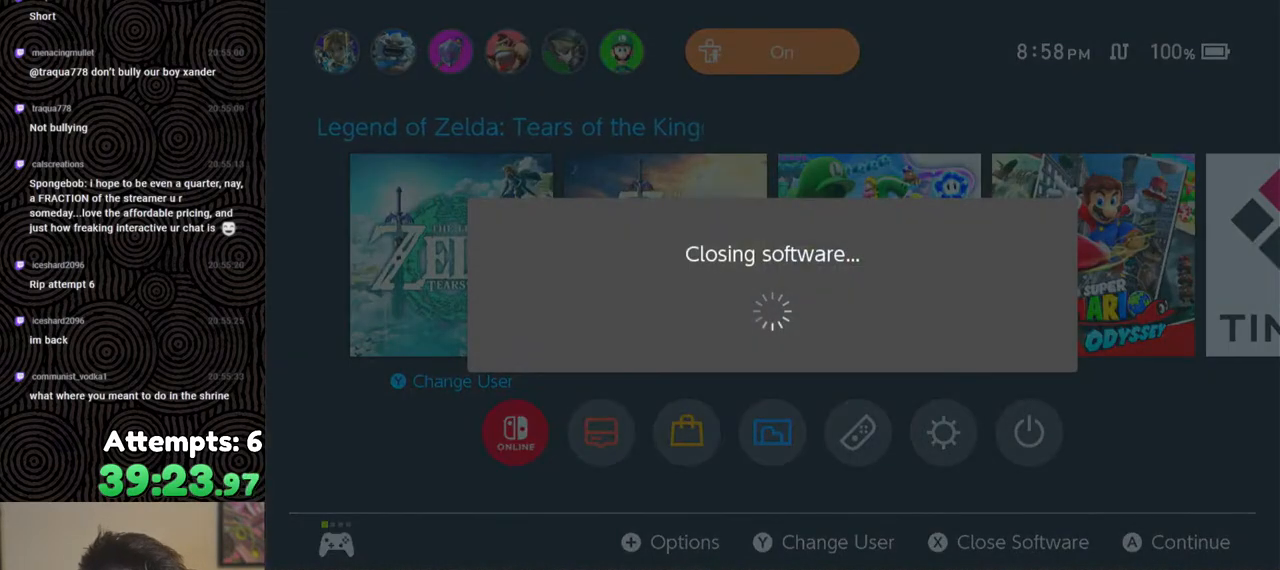
{"buttons": ["DPAD_DOWN"], "left_stick": "center", "right_stick": "center", "events": [[500, "DPAD_DOWN", "down"]]}
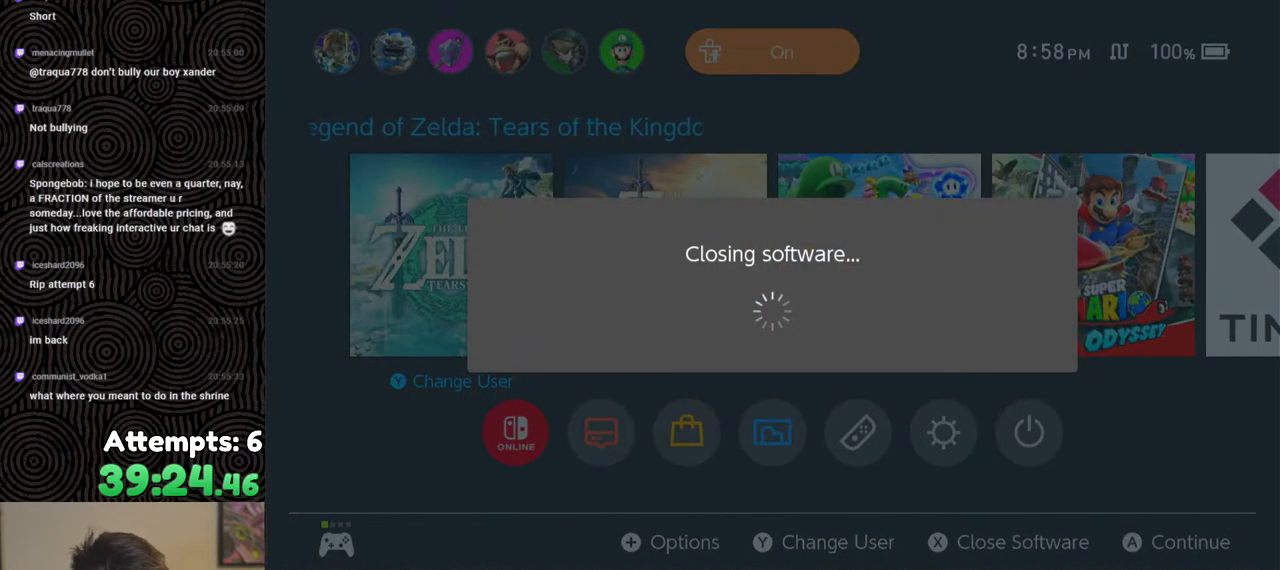
{"buttons": ["DPAD_DOWN"], "left_stick": "center", "right_stick": "center", "events": [[17, "DPAD_DOWN", "up"], [100, "DPAD_DOWN", "down"]]}
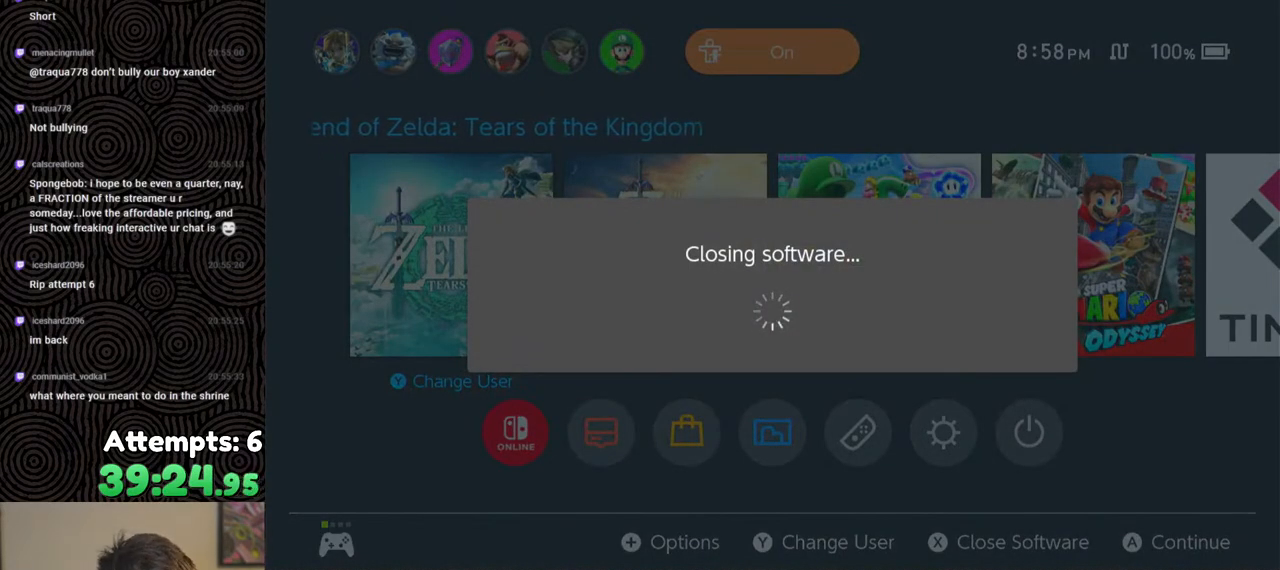
{"buttons": [], "left_stick": "center", "right_stick": "center", "events": [[117, "DPAD_DOWN", "up"]]}